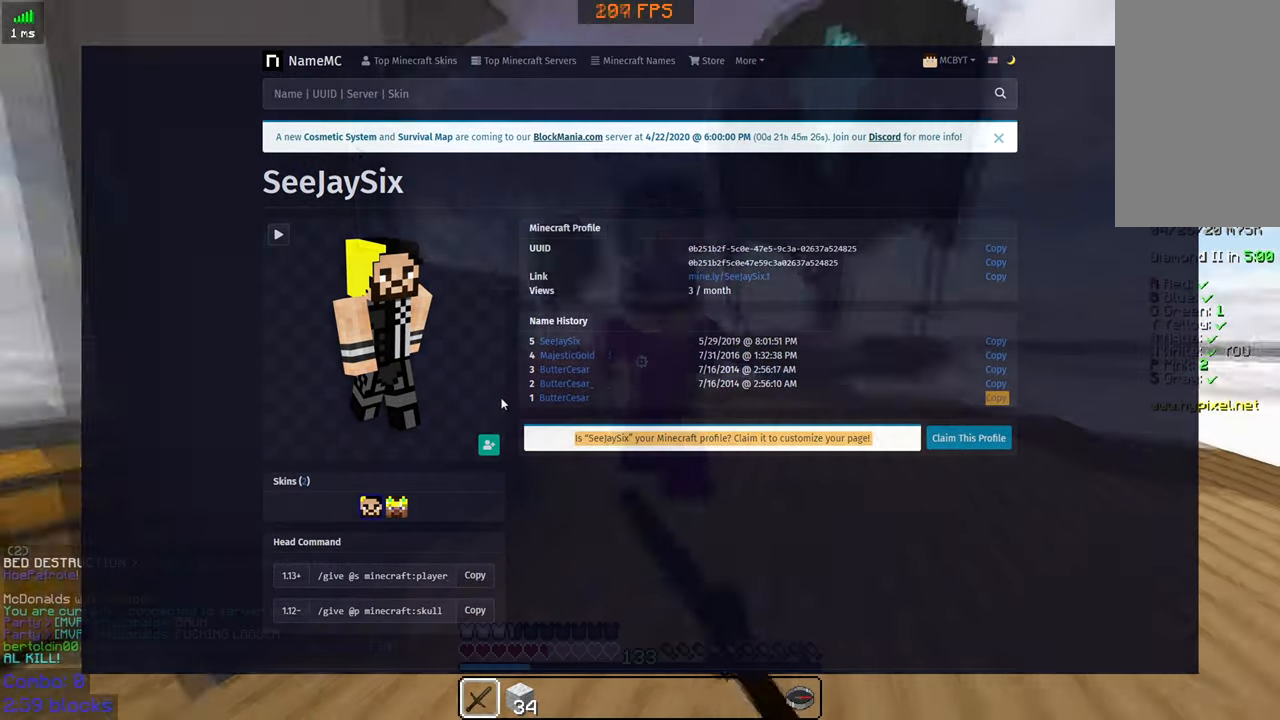
Gameplay with keyboard and mouse; each line is a JSON object with the keys and mouse buttons held at the frame after it. "events" lists presses ("down") and releases ("up") of "a", "d", "s", "space", "w", "mouse_left" and "mouse_right" between this image and that frame as [ms after this image, input, new state], when the widget could be followed in between. "mouse_left", "mouse_right" = the "left", "right" buttons of the "mouse" list. No other keys are recorded. Fast repeated clicks can show as one long hold. Mouse movement is not recorded.
{"keys": ["w"], "mouse": [], "events": [[33, "mouse_left", "down"], [117, "mouse_left", "up"], [167, "mouse_left", "down"], [183, "d", "up"], [183, "mouse_right", "down"], [283, "mouse_left", "up"], [283, "mouse_right", "up"], [367, "mouse_left", "down"], [383, "mouse_right", "down"], [433, "mouse_right", "up"], [483, "mouse_left", "up"]]}
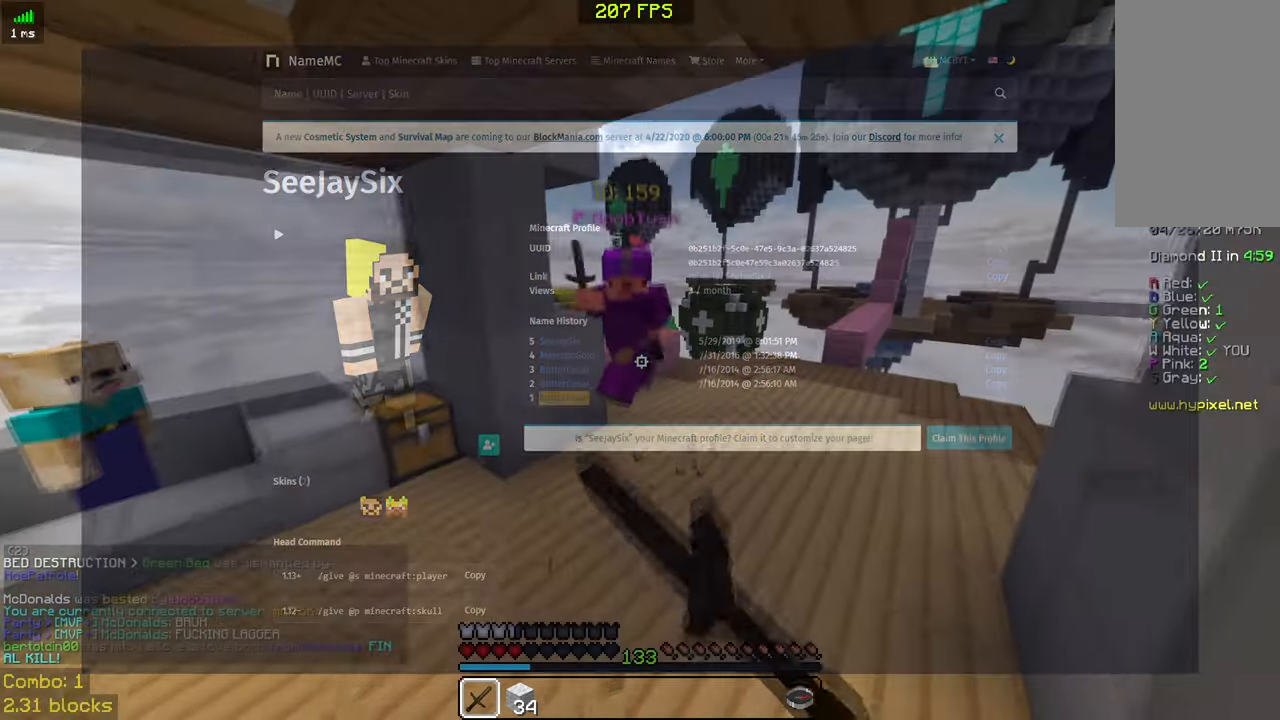
{"keys": ["d", "w"], "mouse": ["left"], "events": [[83, "mouse_left", "down"], [183, "mouse_left", "up"], [283, "mouse_left", "down"], [333, "d", "down"], [383, "mouse_left", "up"], [483, "mouse_left", "down"]]}
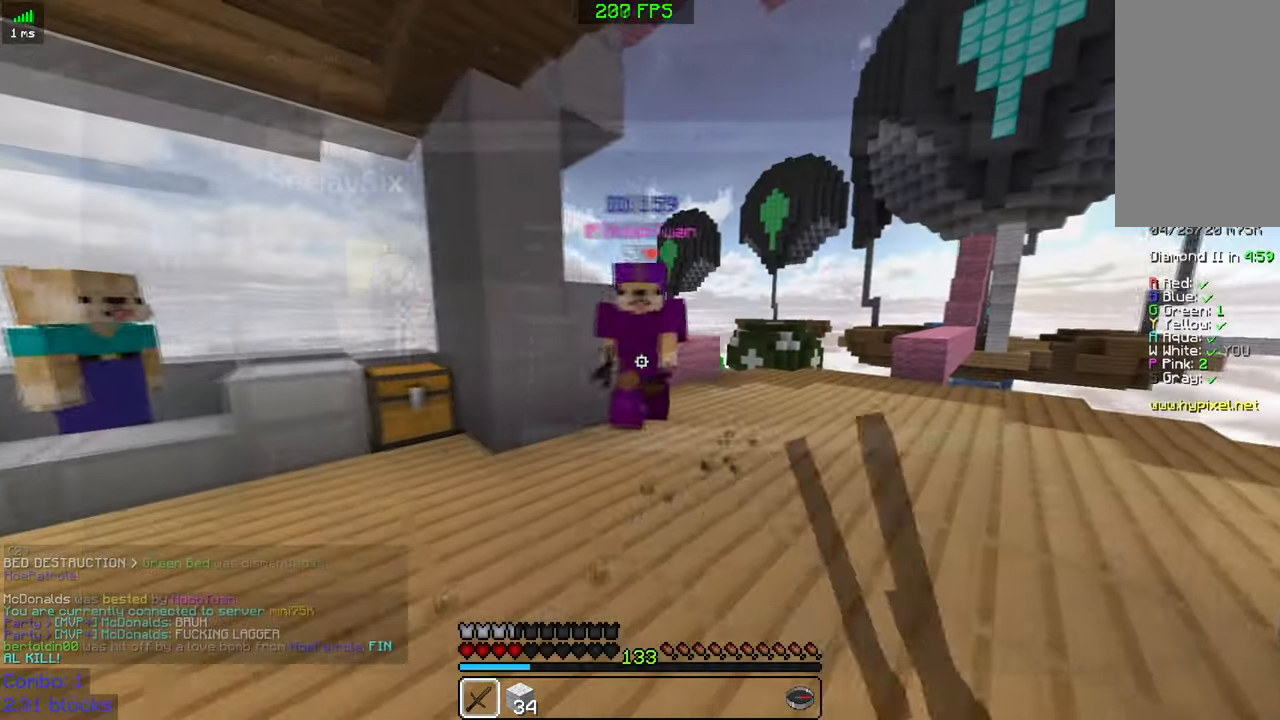
{"keys": ["w"], "mouse": ["left", "right"], "events": [[133, "mouse_left", "up"], [233, "mouse_left", "down"], [233, "mouse_right", "down"], [383, "d", "up"]]}
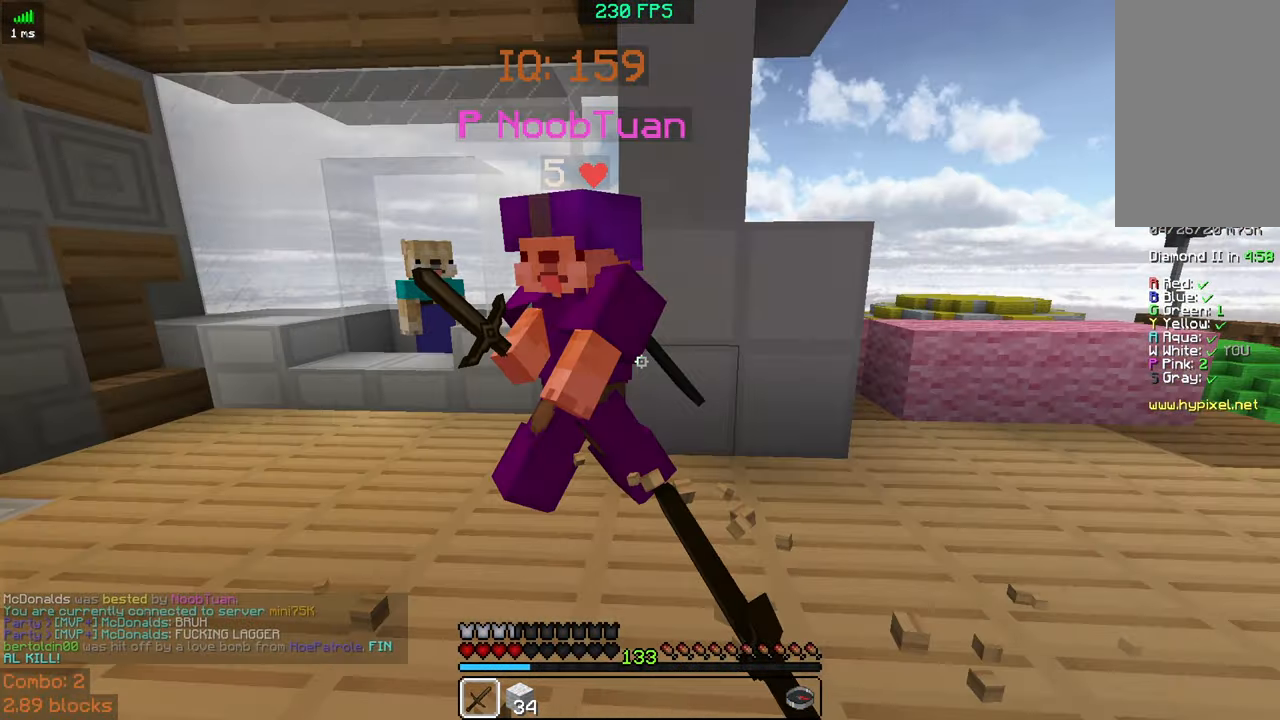
{"keys": ["w"], "mouse": ["left"], "events": [[67, "mouse_right", "up"], [83, "mouse_right", "down"], [317, "mouse_right", "up"], [350, "mouse_left", "up"], [500, "mouse_left", "down"]]}
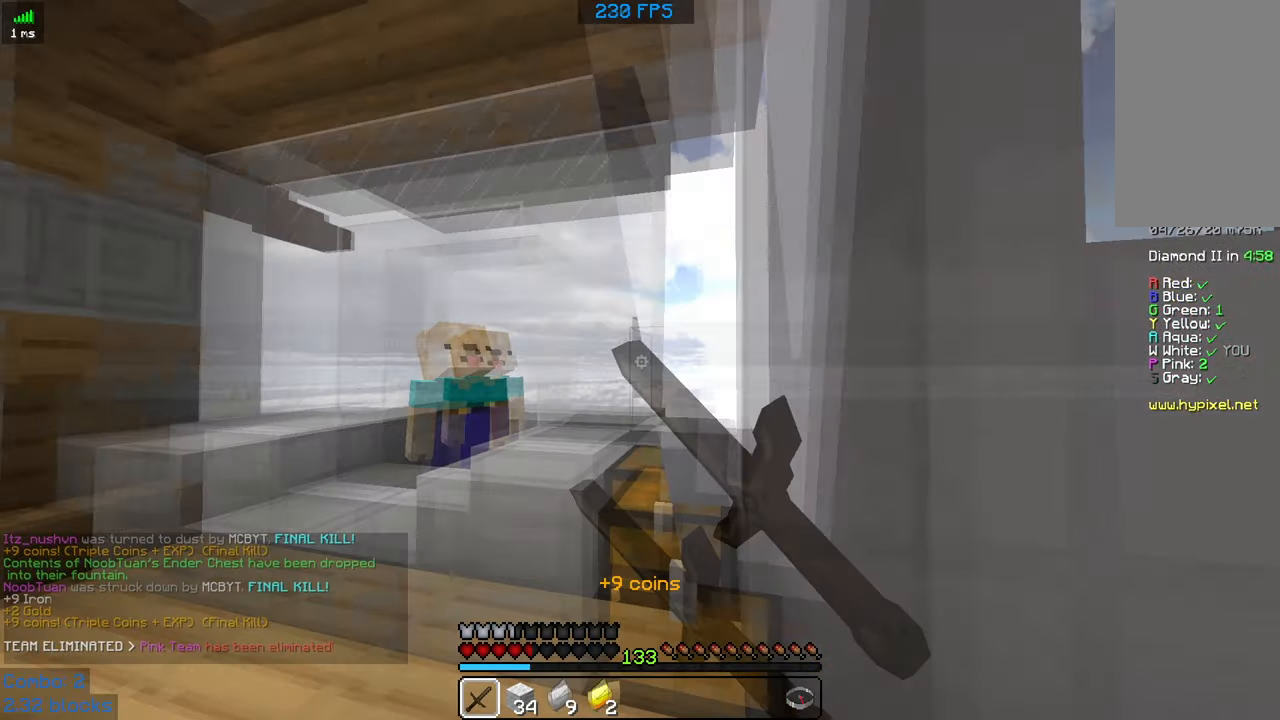
{"keys": ["w"], "mouse": [], "events": [[34, "mouse_left", "up"], [117, "mouse_left", "down"], [234, "mouse_left", "up"]]}
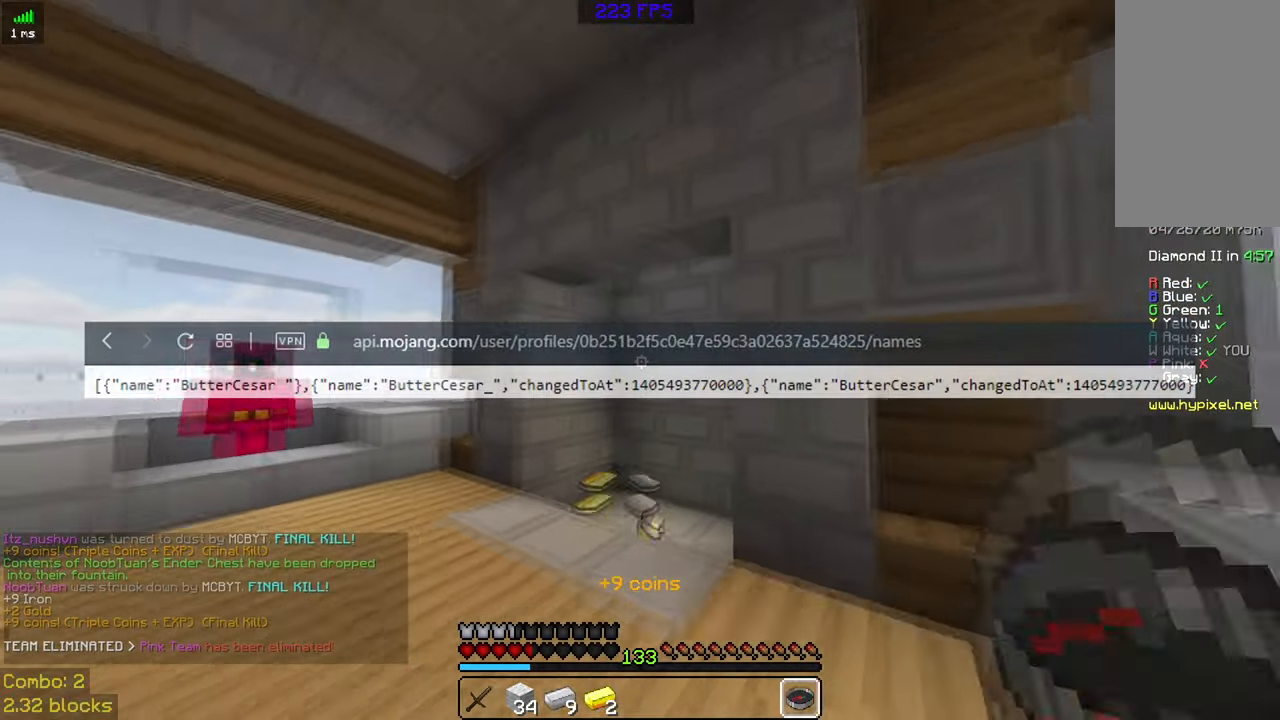
{"keys": ["w"], "mouse": [], "events": []}
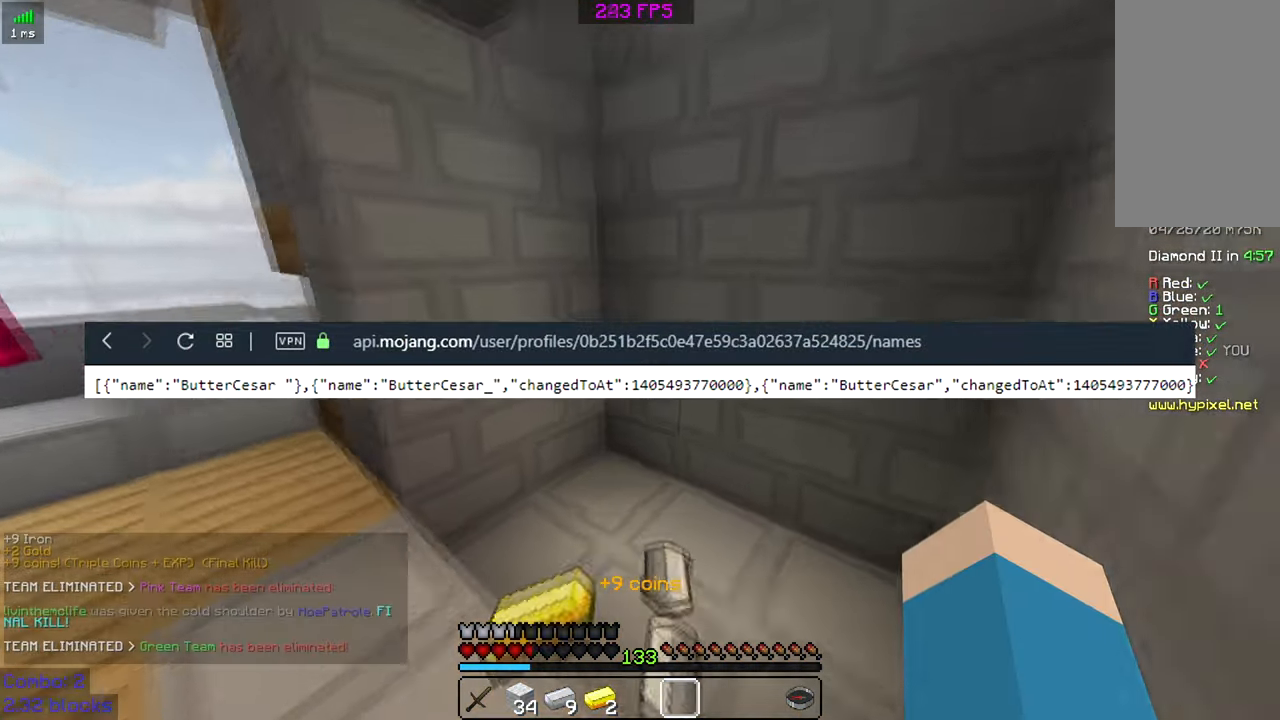
{"keys": ["w"], "mouse": [], "events": []}